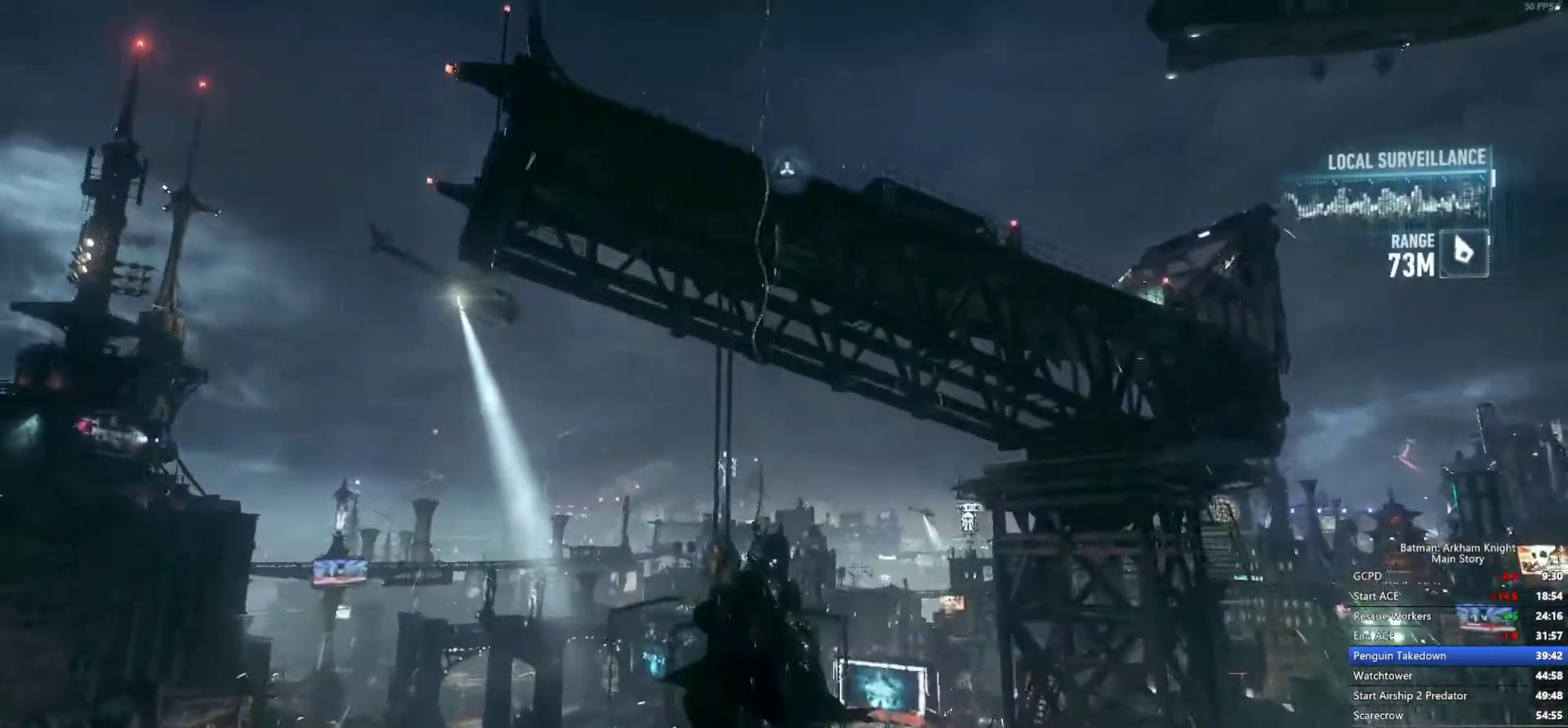
Gameplay with a controller (PlayStation layout); each line is a JSON object with the inputs held at the frame after it. "events" lists button and stick changes between this image and that frame as [ms after this image, input, new state], when the widget could be followed in between.
{"buttons": [], "left_stick": "up", "right_stick": "up", "events": [[383, "left_stick", "up"], [483, "right_stick", "up"]]}
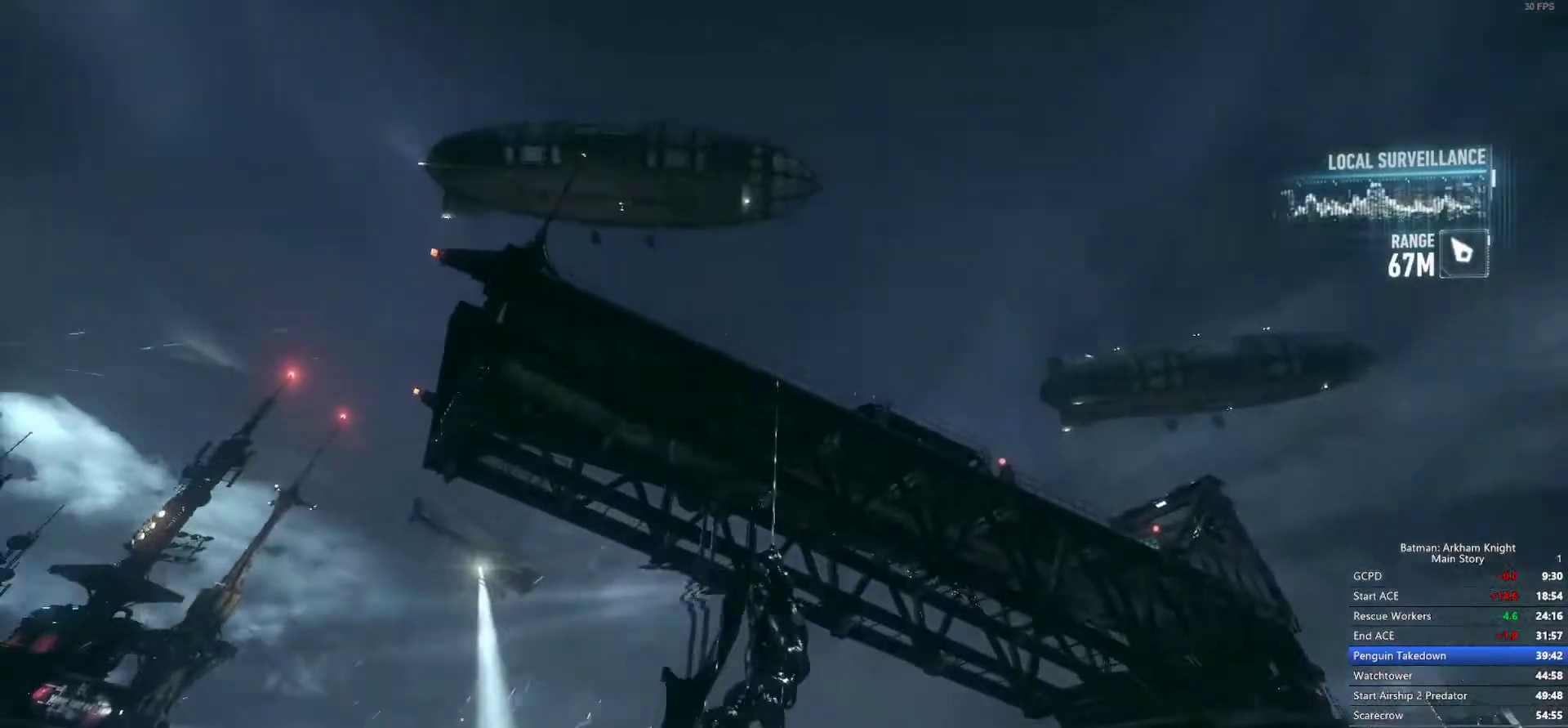
{"buttons": [], "left_stick": "up", "right_stick": "center", "events": [[183, "right_stick", "center"]]}
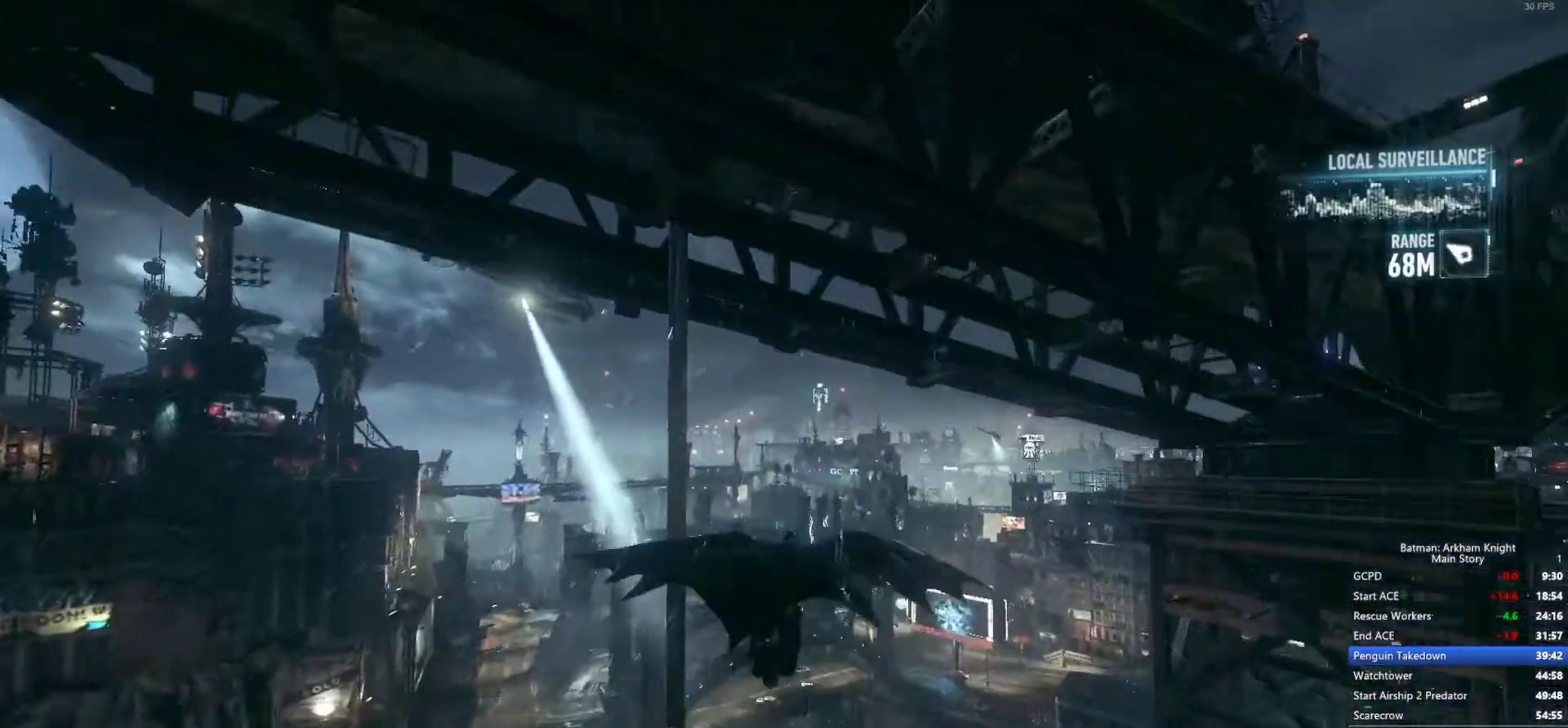
{"buttons": [], "left_stick": "up", "right_stick": "center", "events": [[433, "right_stick", "left"], [500, "right_stick", "center"]]}
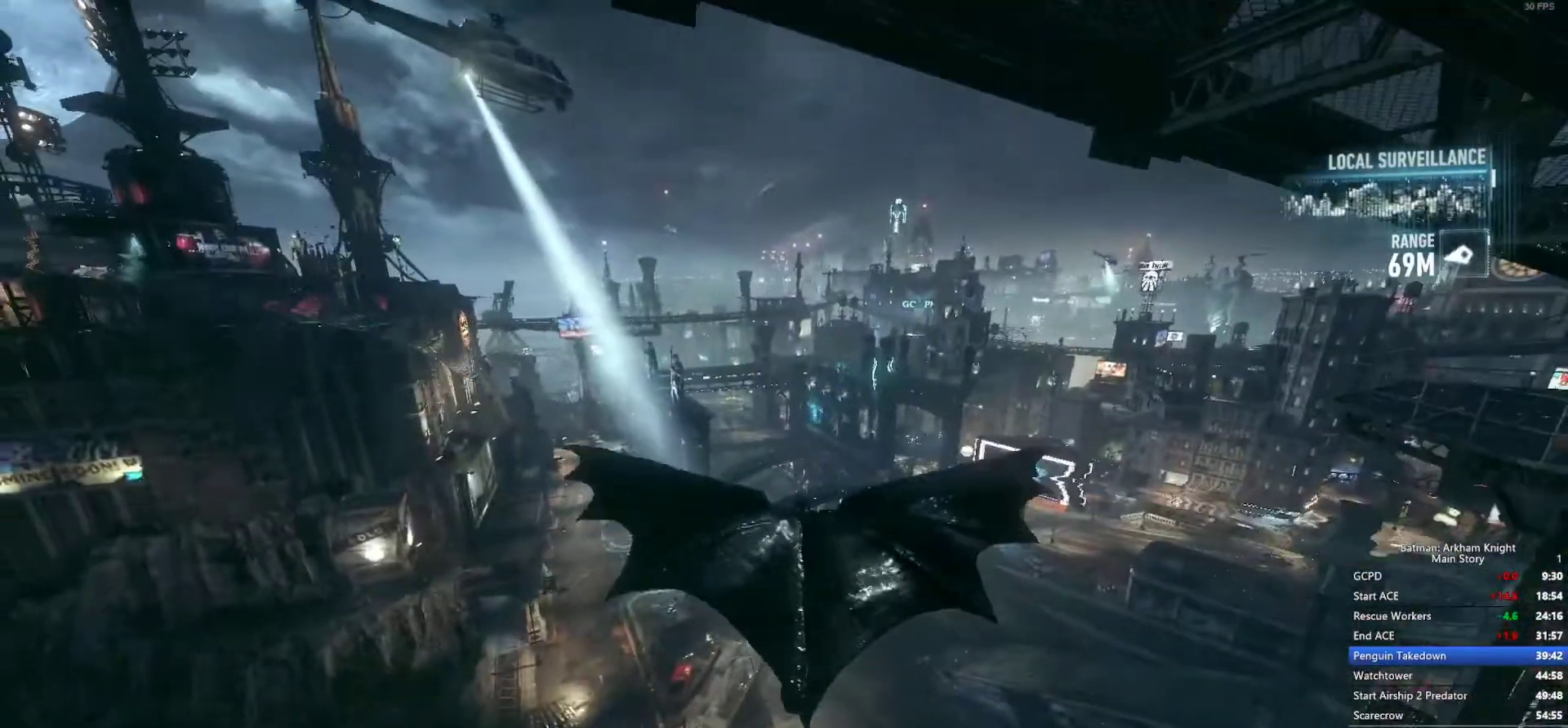
{"buttons": [], "left_stick": "center", "right_stick": "center", "events": [[433, "left_stick", "center"]]}
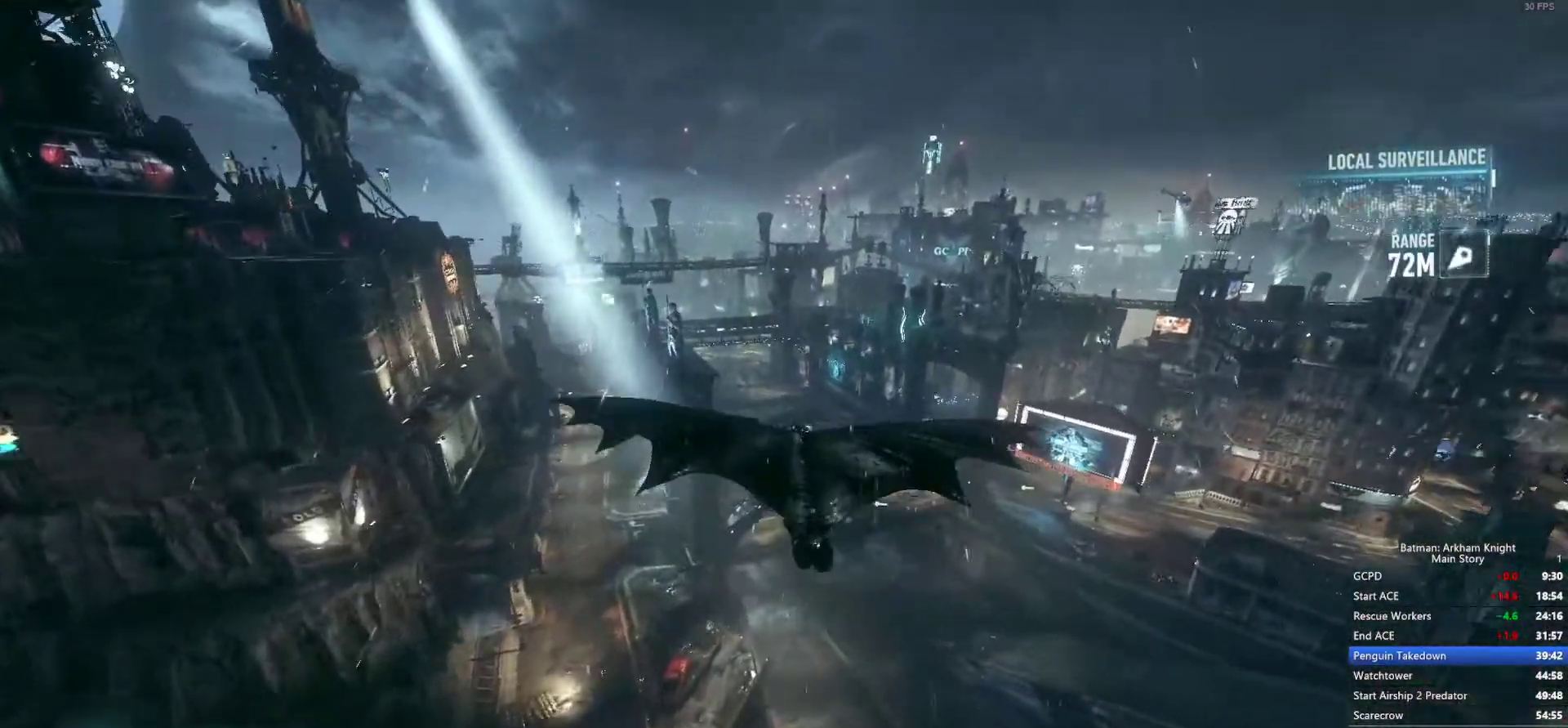
{"buttons": [], "left_stick": "center", "right_stick": "center", "events": []}
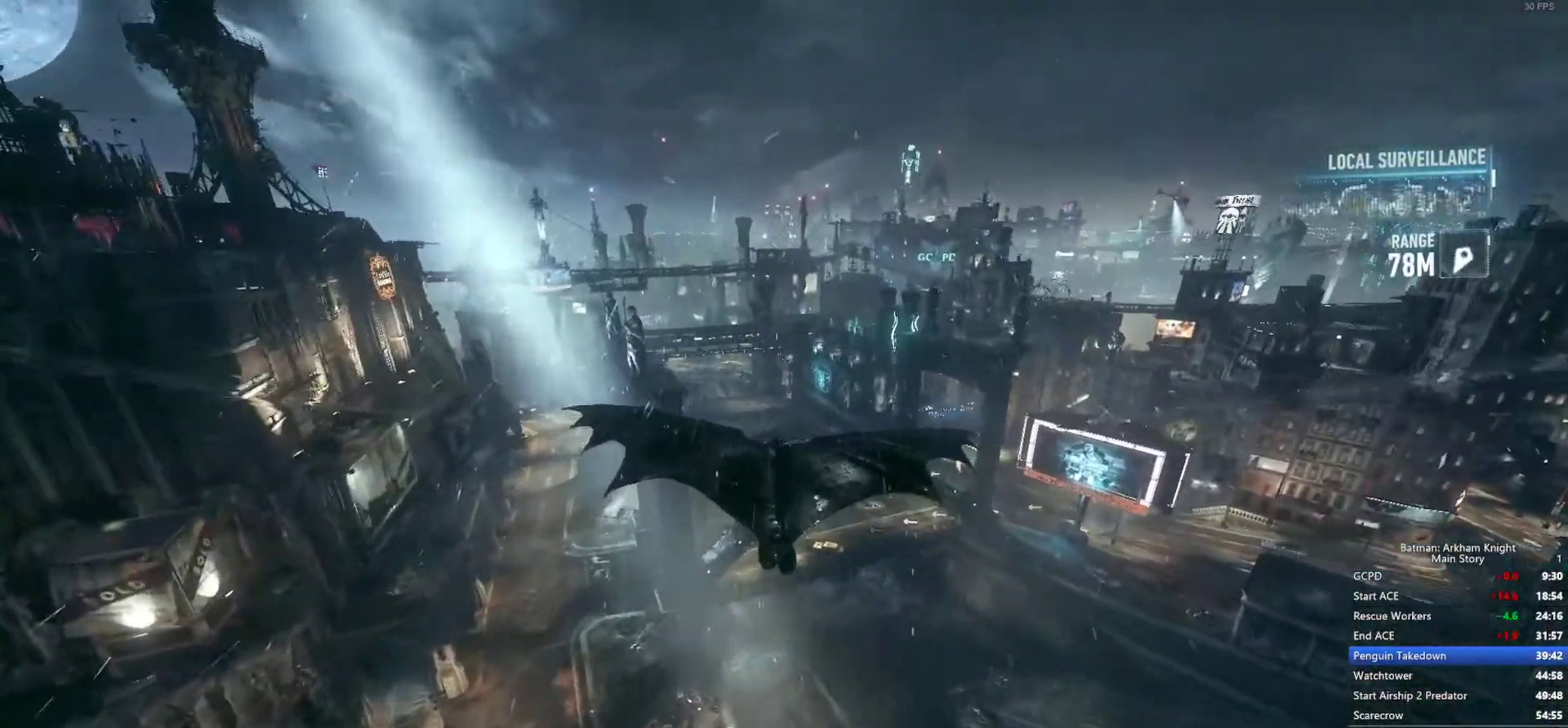
{"buttons": [], "left_stick": "center", "right_stick": "center", "events": []}
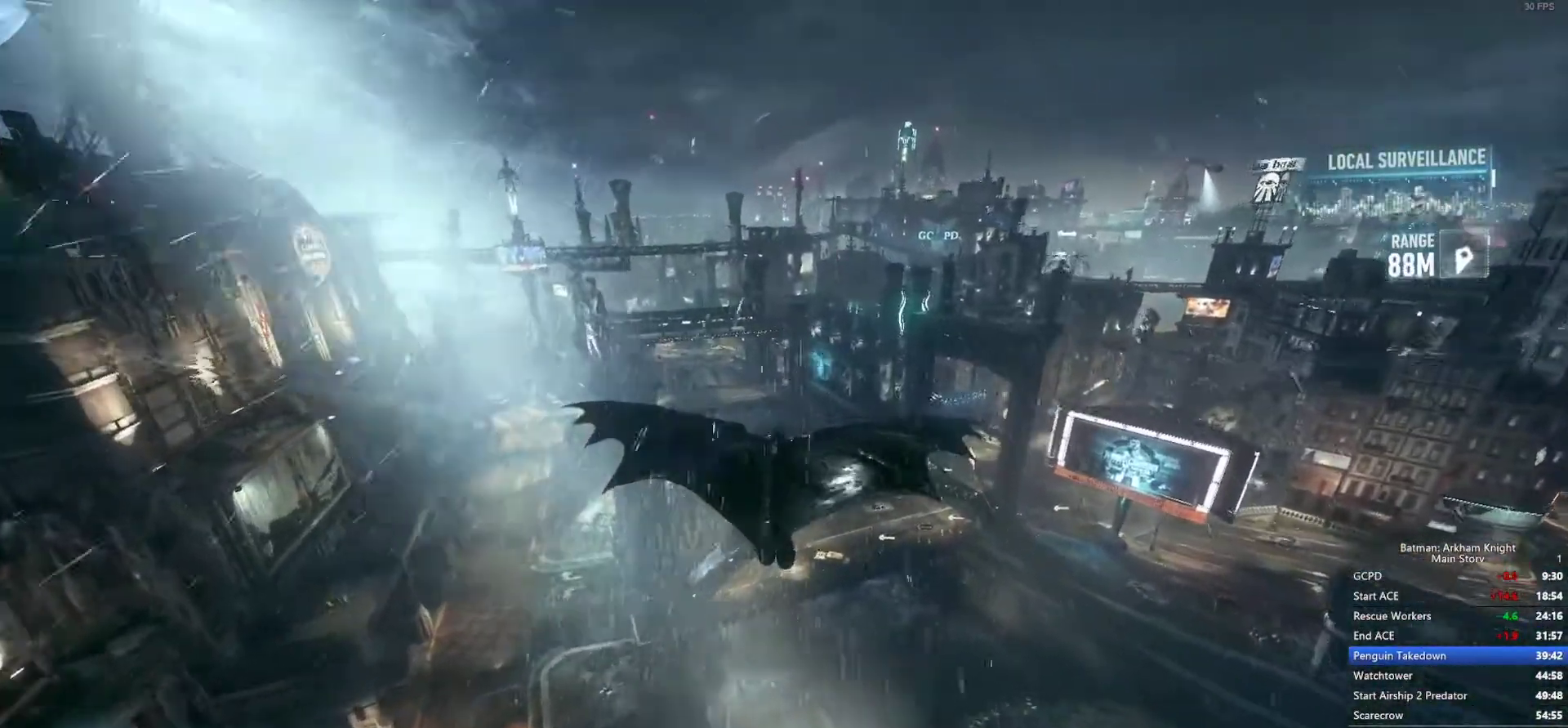
{"buttons": [], "left_stick": "up", "right_stick": "center", "events": [[50, "left_stick", "up"]]}
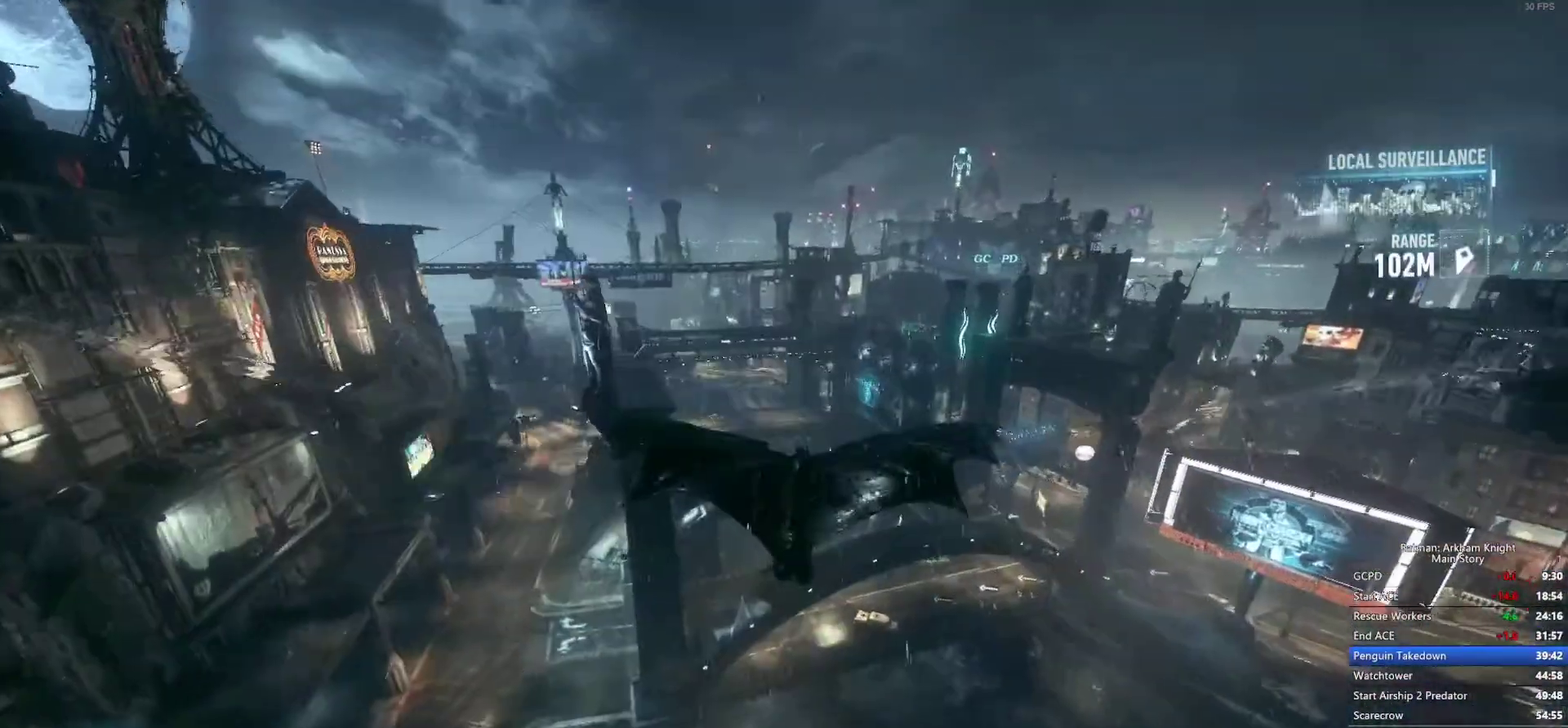
{"buttons": [], "left_stick": "center", "right_stick": "center", "events": [[117, "left_stick", "center"]]}